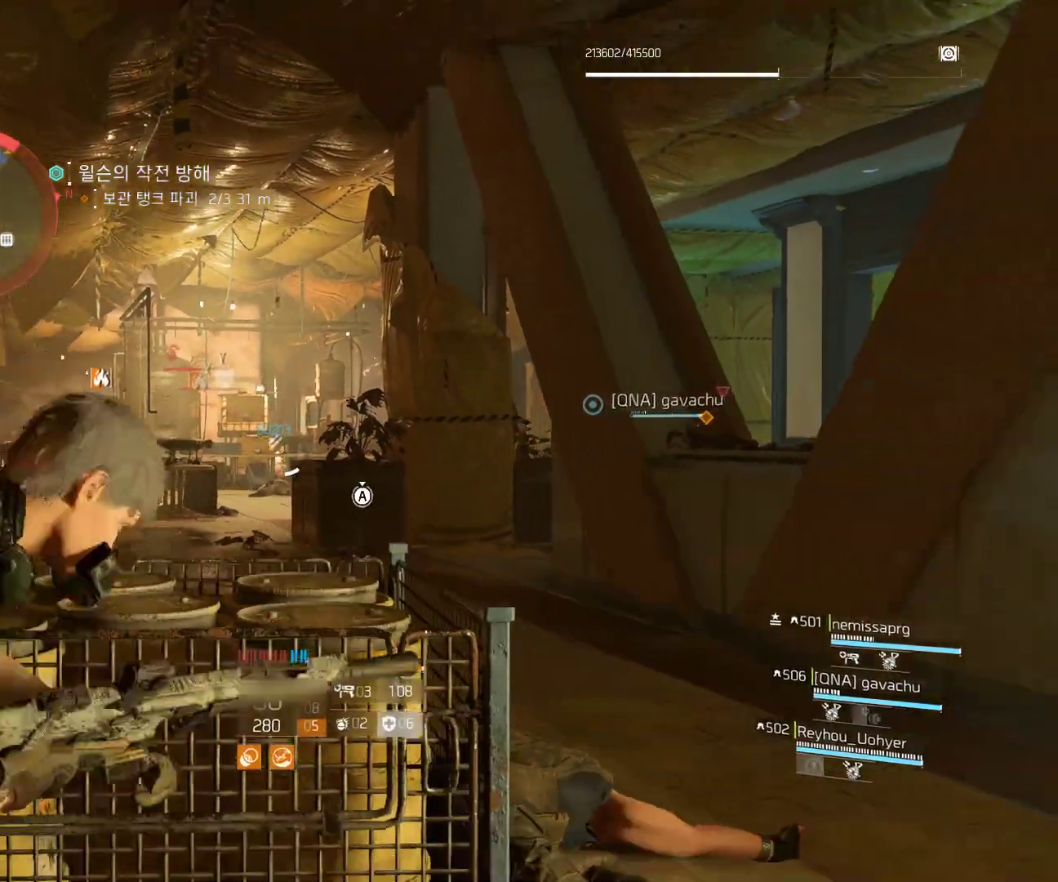
Gameplay with a controller (Xbox layout); each line is a JSON object with the inputs held at the frame after it. "events" lists button and stick changes between this image and that frame as [ms after this image, input, new state], when the widget could be followed in between. Not read: DPAD_DOWN DPAD_LEFT DPAD_RIGHT DPAD_UP HOME L1 L2 L3 R1 R2 R3 TOUCHPAD other_buttons right_stick.
{"buttons": [], "left_stick": "center", "events": [[100, "left_stick", "left"], [350, "left_stick", "center"]]}
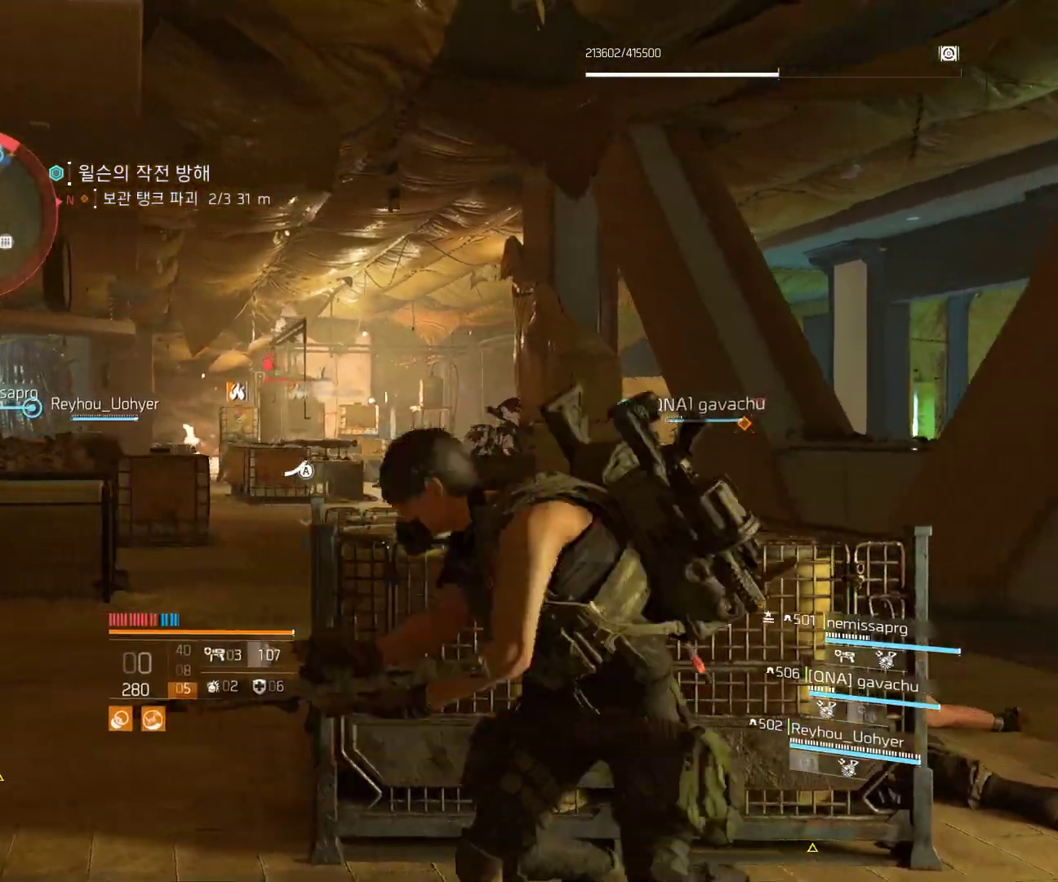
{"buttons": [], "left_stick": "center", "events": []}
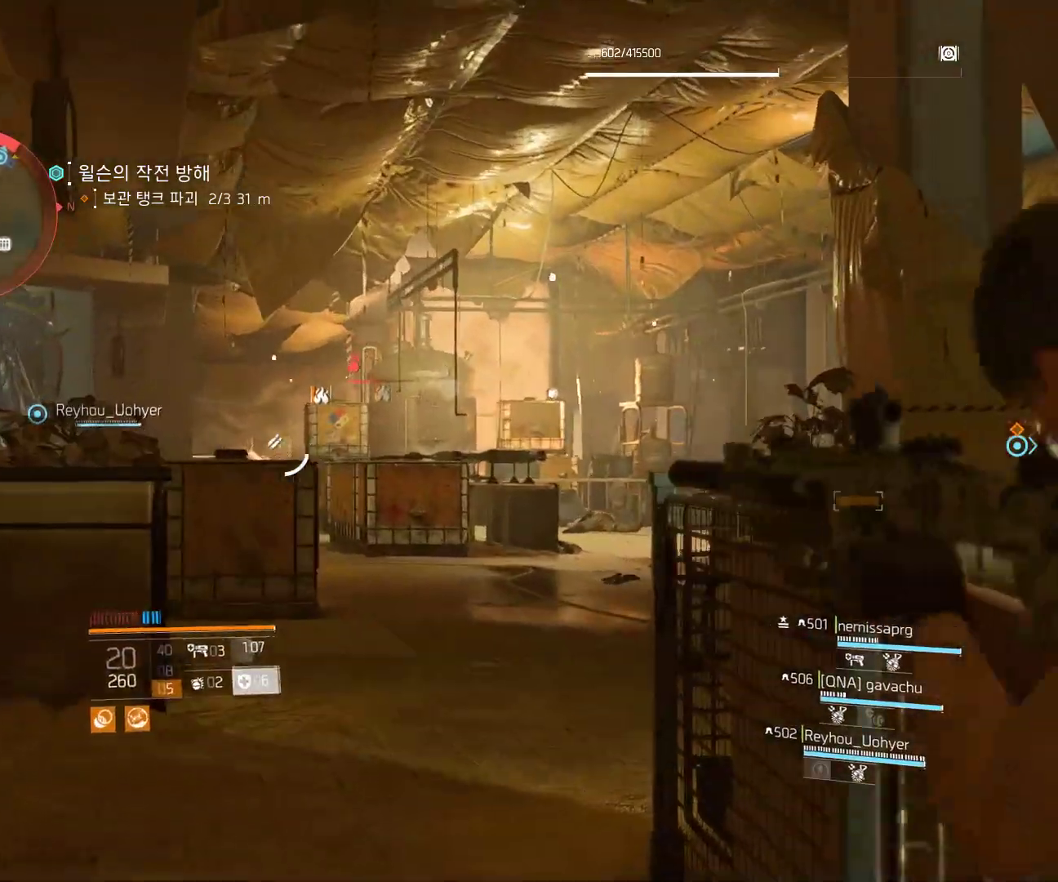
{"buttons": [], "left_stick": "center", "events": []}
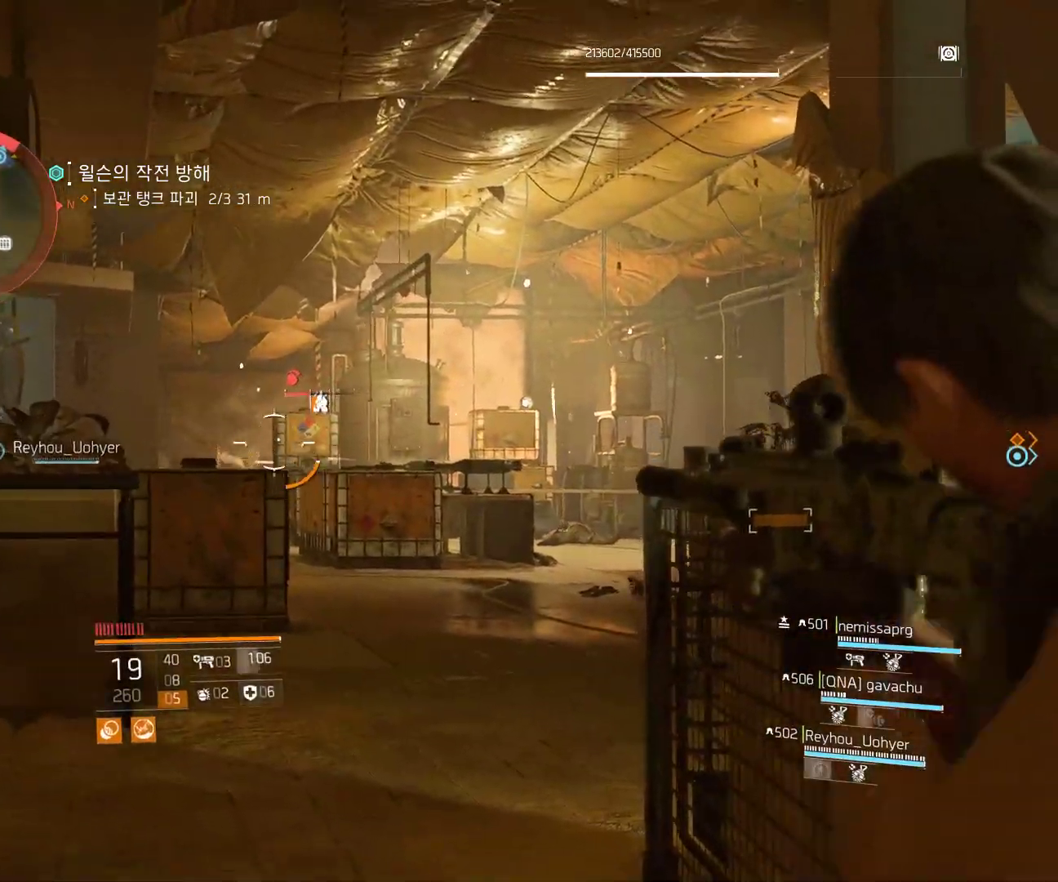
{"buttons": [], "left_stick": "left", "events": [[133, "A", "down"], [183, "left_stick", "left"], [233, "A", "up"]]}
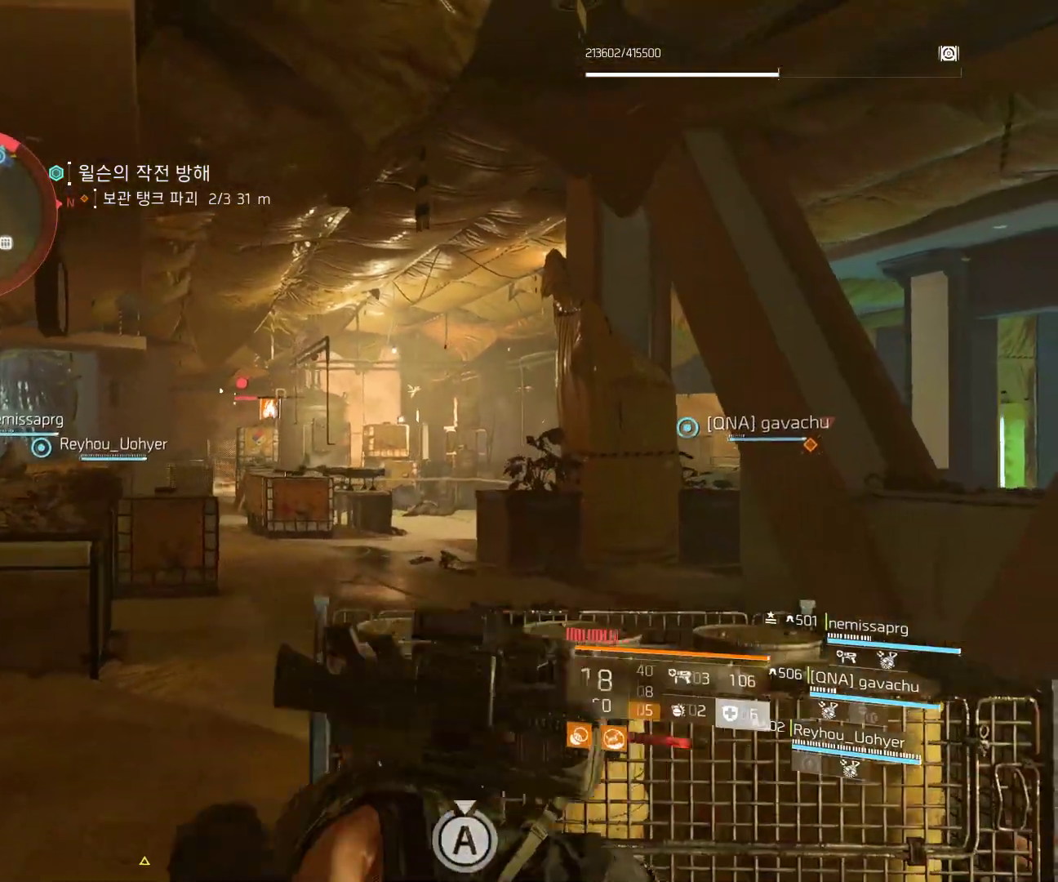
{"buttons": [], "left_stick": "up", "events": [[100, "left_stick", "up-left"], [317, "left_stick", "up"]]}
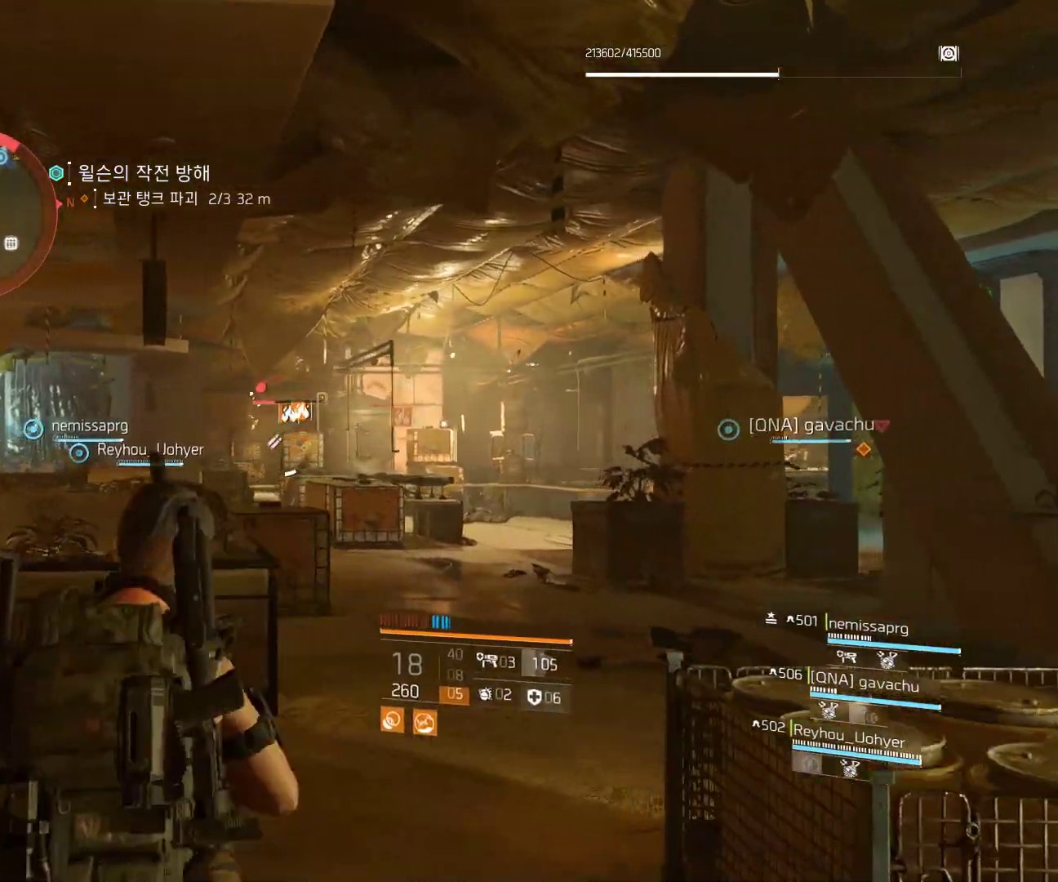
{"buttons": [], "left_stick": "up", "events": []}
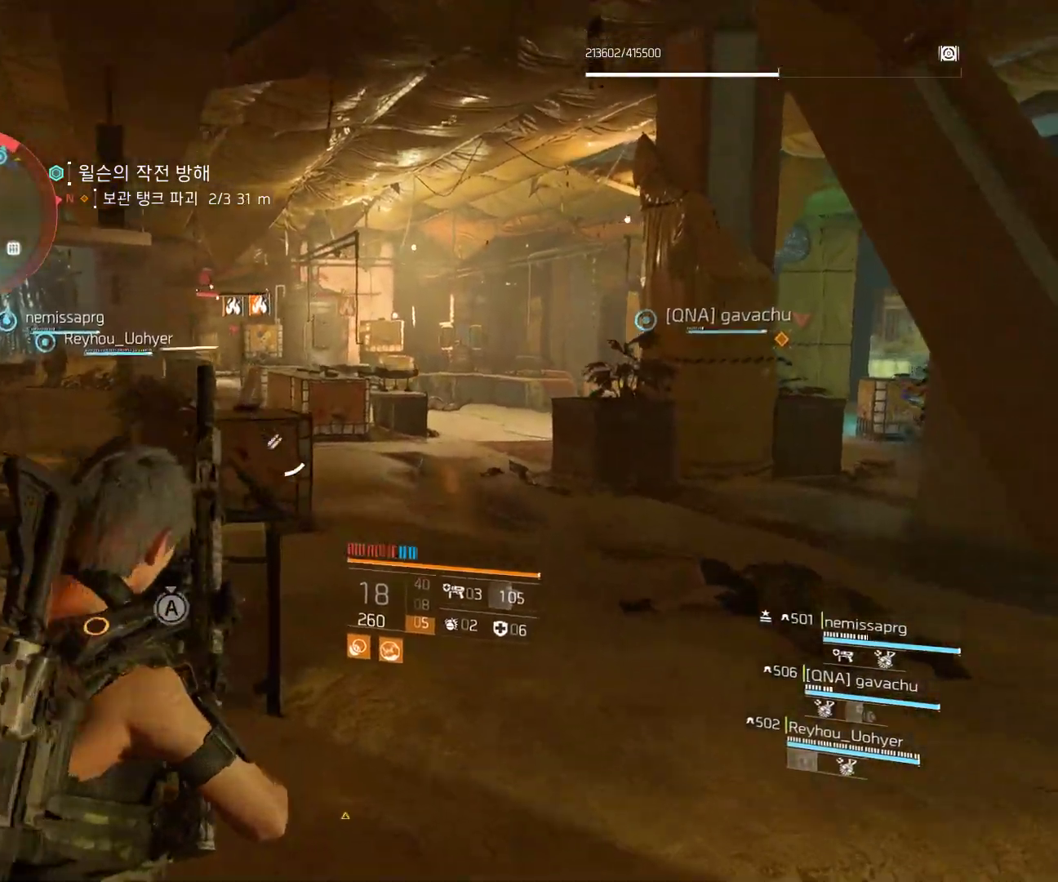
{"buttons": [], "left_stick": "up", "events": []}
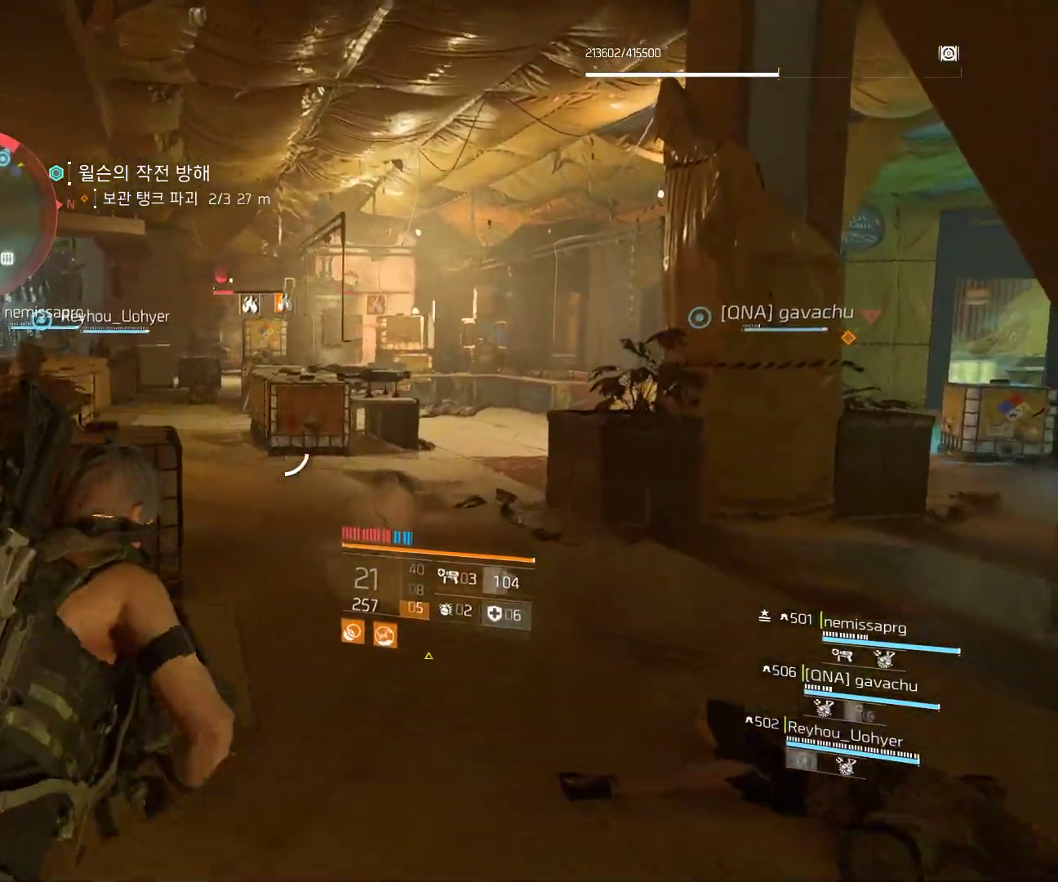
{"buttons": [], "left_stick": "up", "events": [[267, "Y", "down"], [367, "Y", "up"]]}
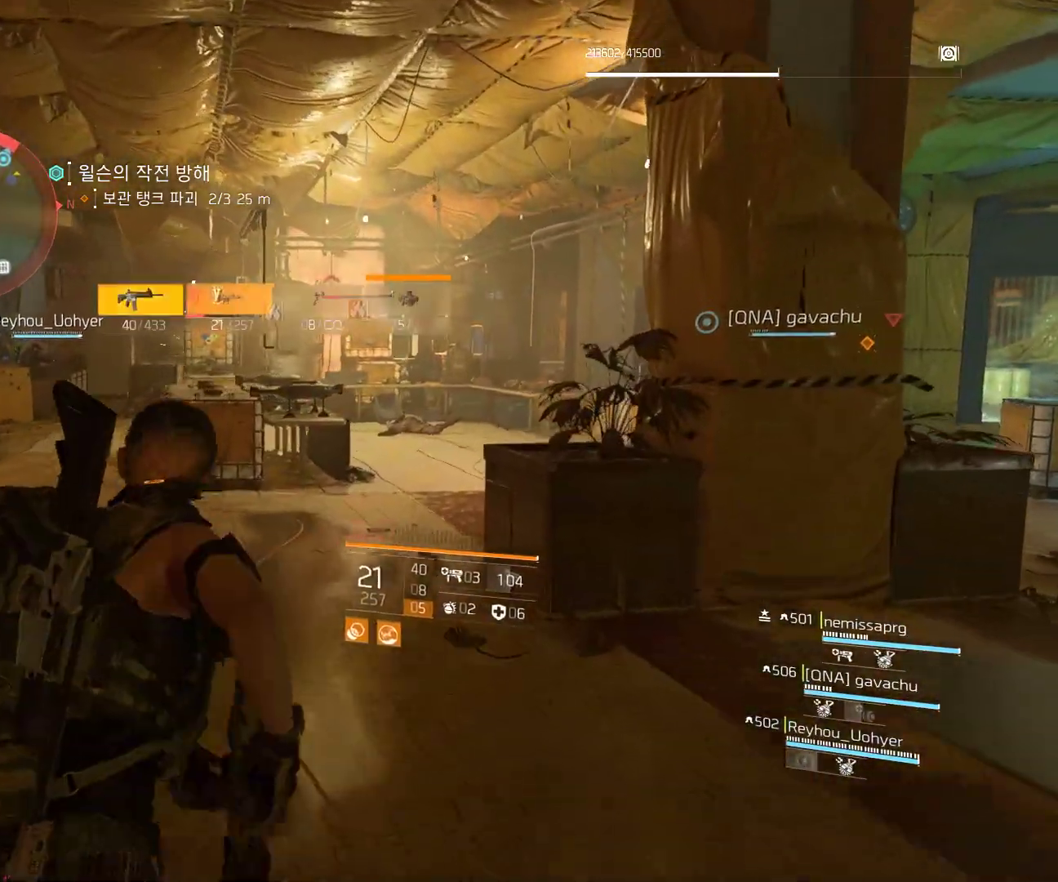
{"buttons": [], "left_stick": "up", "events": []}
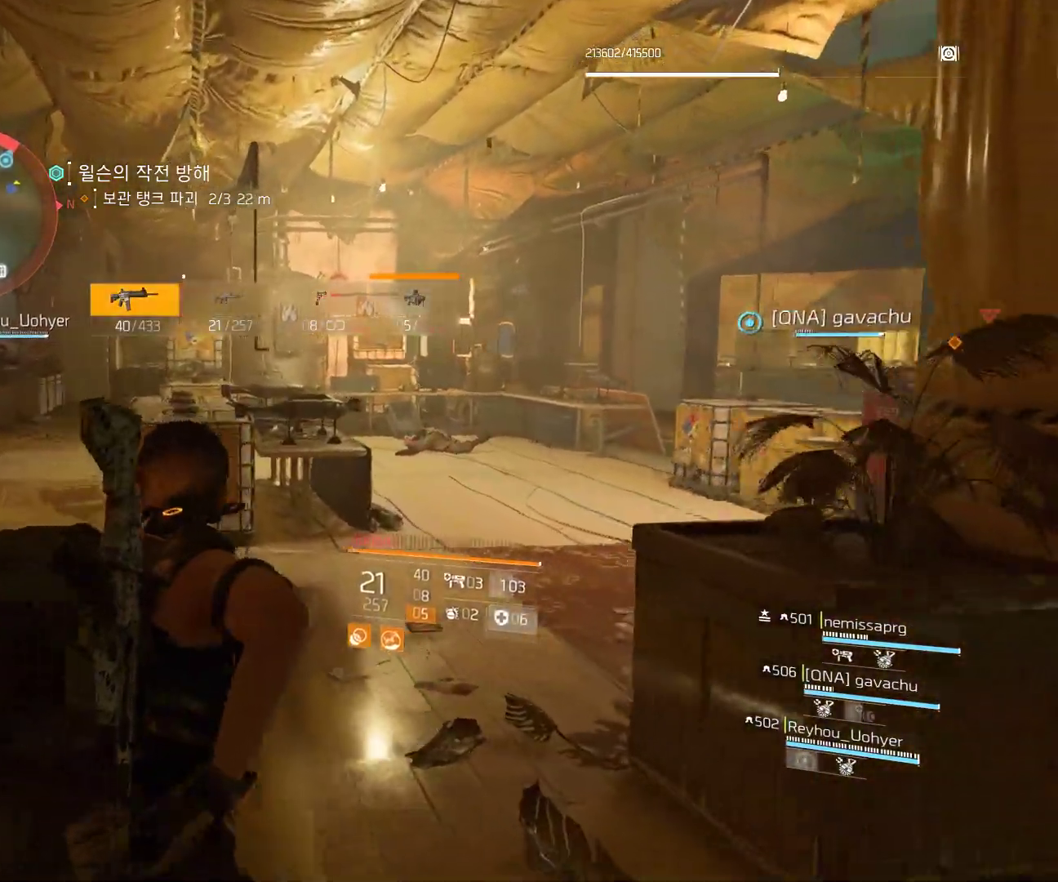
{"buttons": [], "left_stick": "up", "events": []}
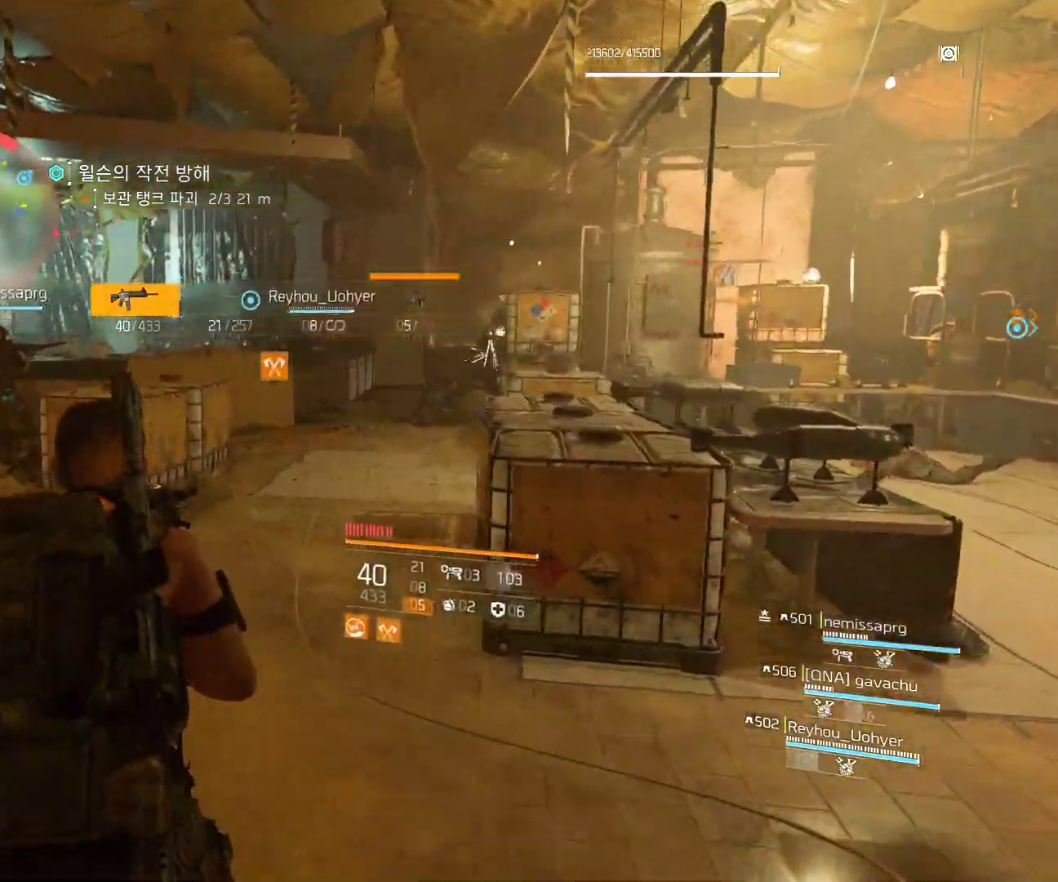
{"buttons": [], "left_stick": "up-left", "events": [[250, "left_stick", "up-left"]]}
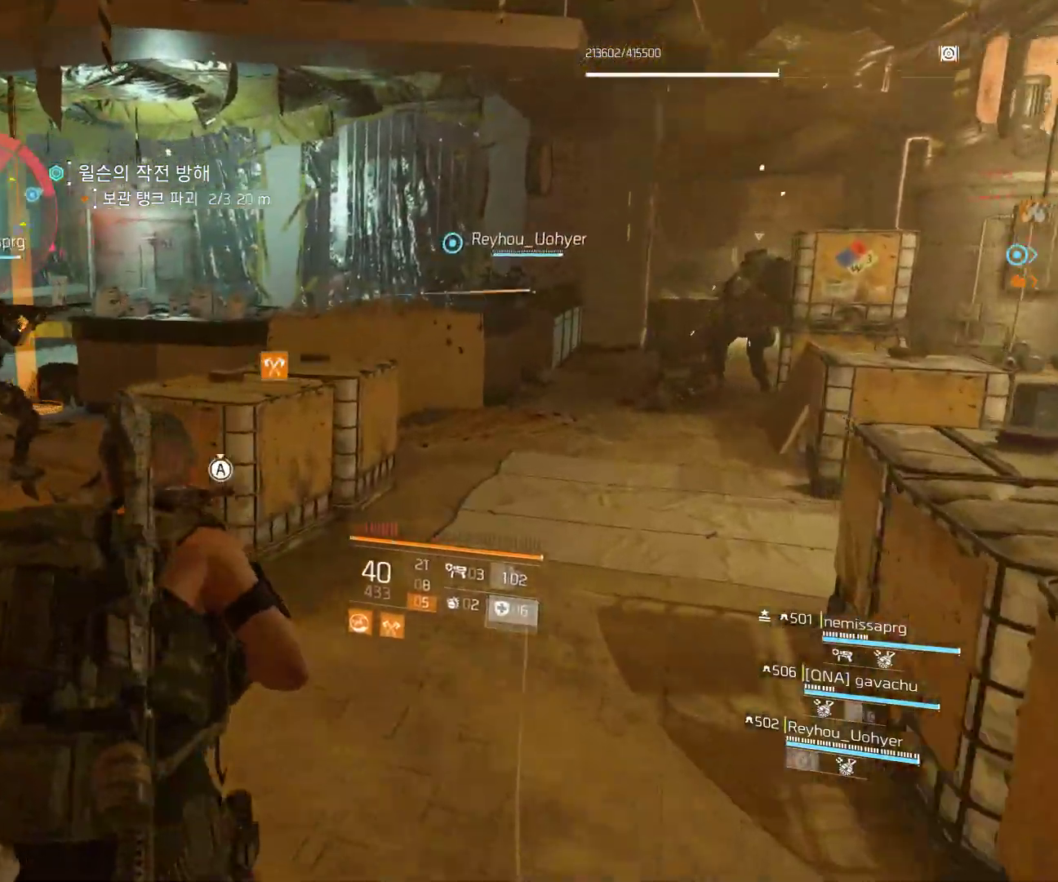
{"buttons": [], "left_stick": "up-left", "events": []}
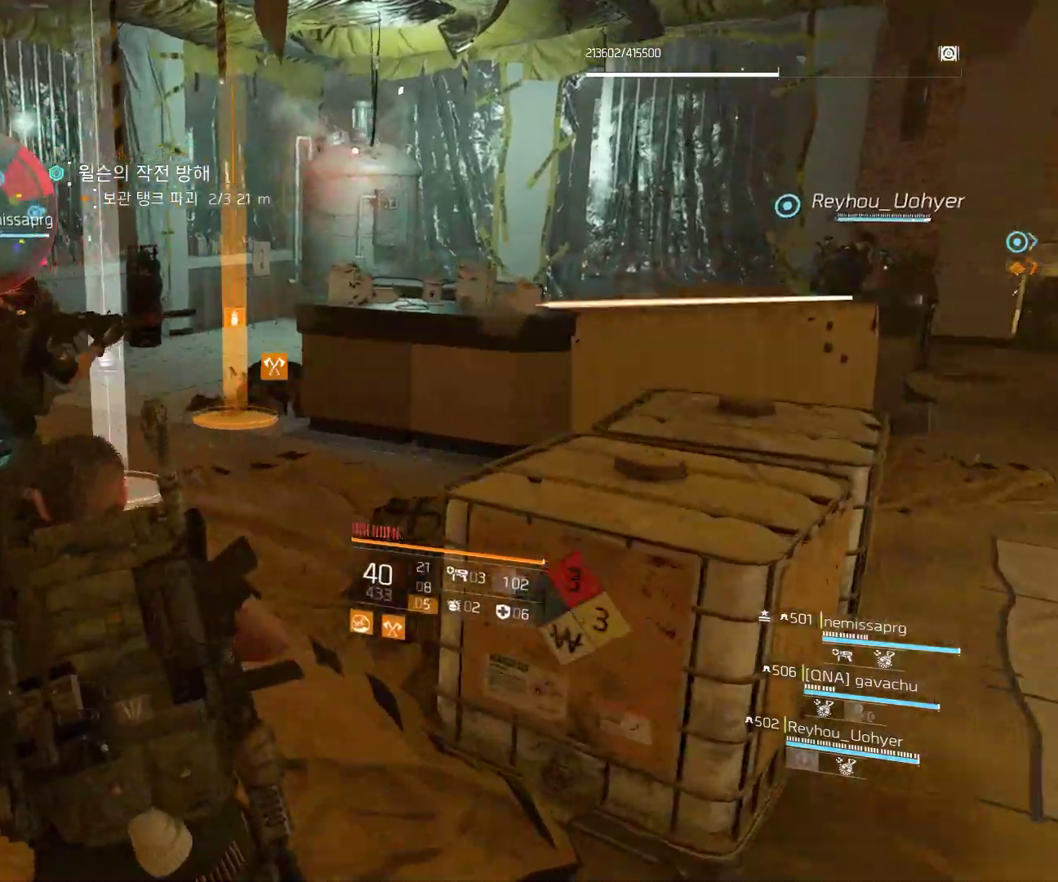
{"buttons": [], "left_stick": "down", "events": [[100, "left_stick", "center"], [350, "left_stick", "down"]]}
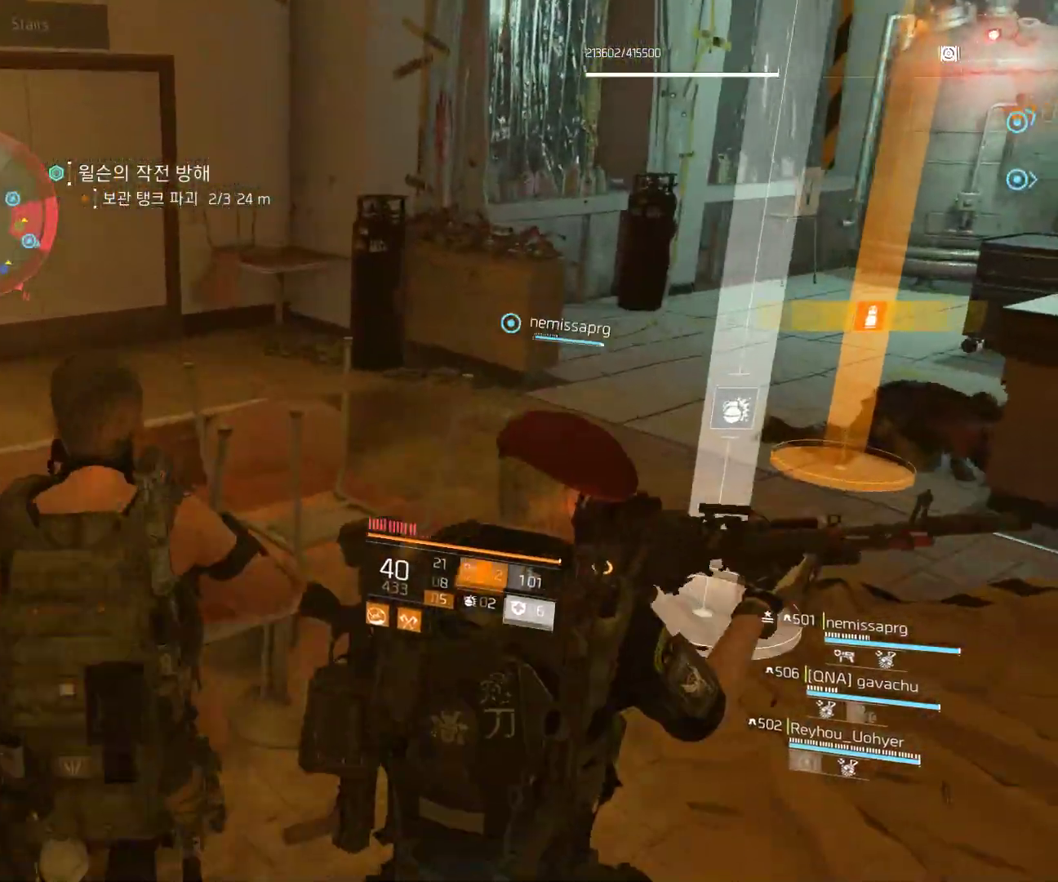
{"buttons": [], "left_stick": "down", "events": []}
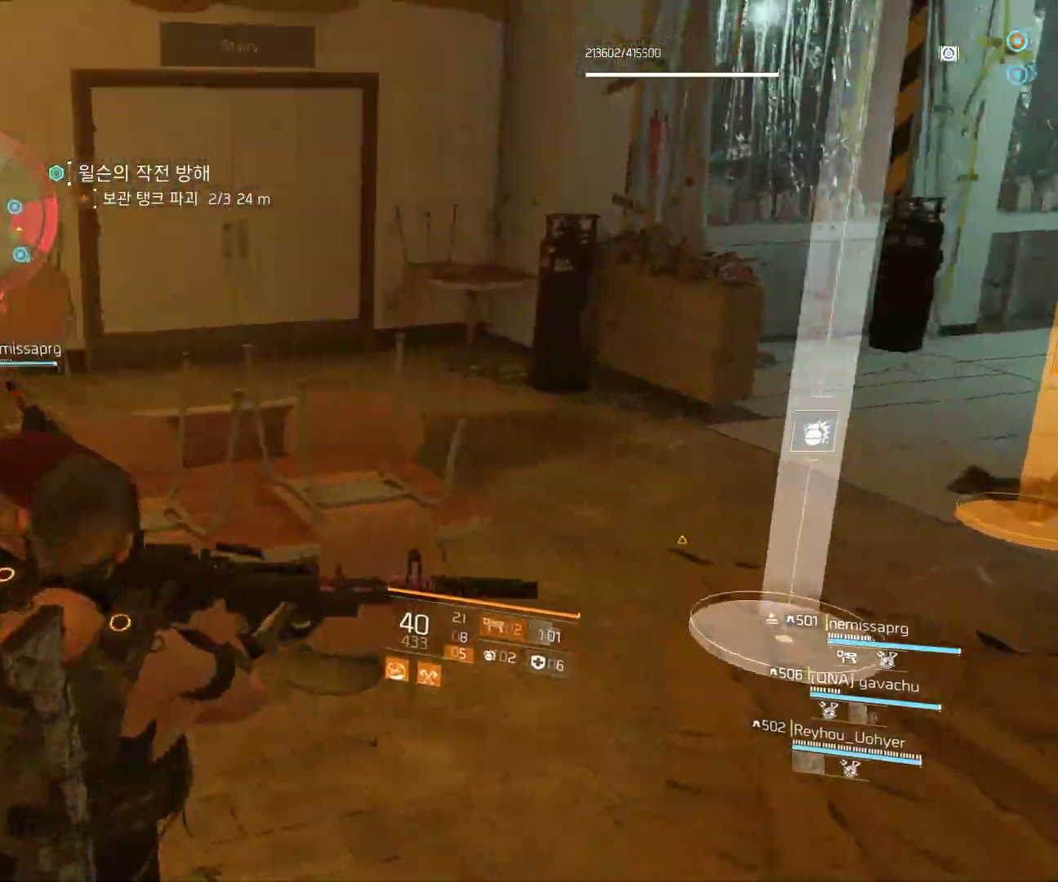
{"buttons": [], "left_stick": "up", "events": [[150, "left_stick", "down-left"], [333, "left_stick", "up"]]}
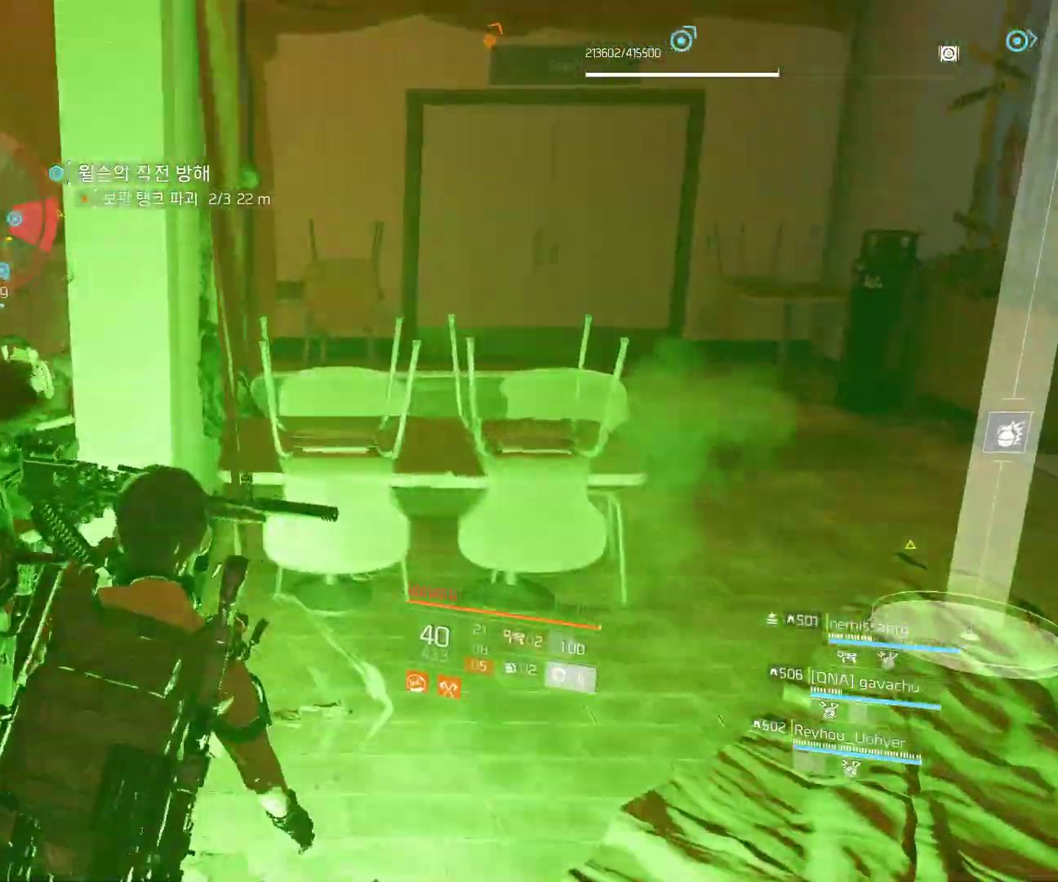
{"buttons": [], "left_stick": "down-left", "events": [[67, "left_stick", "right"], [183, "left_stick", "down-right"], [317, "left_stick", "center"], [433, "left_stick", "down-left"]]}
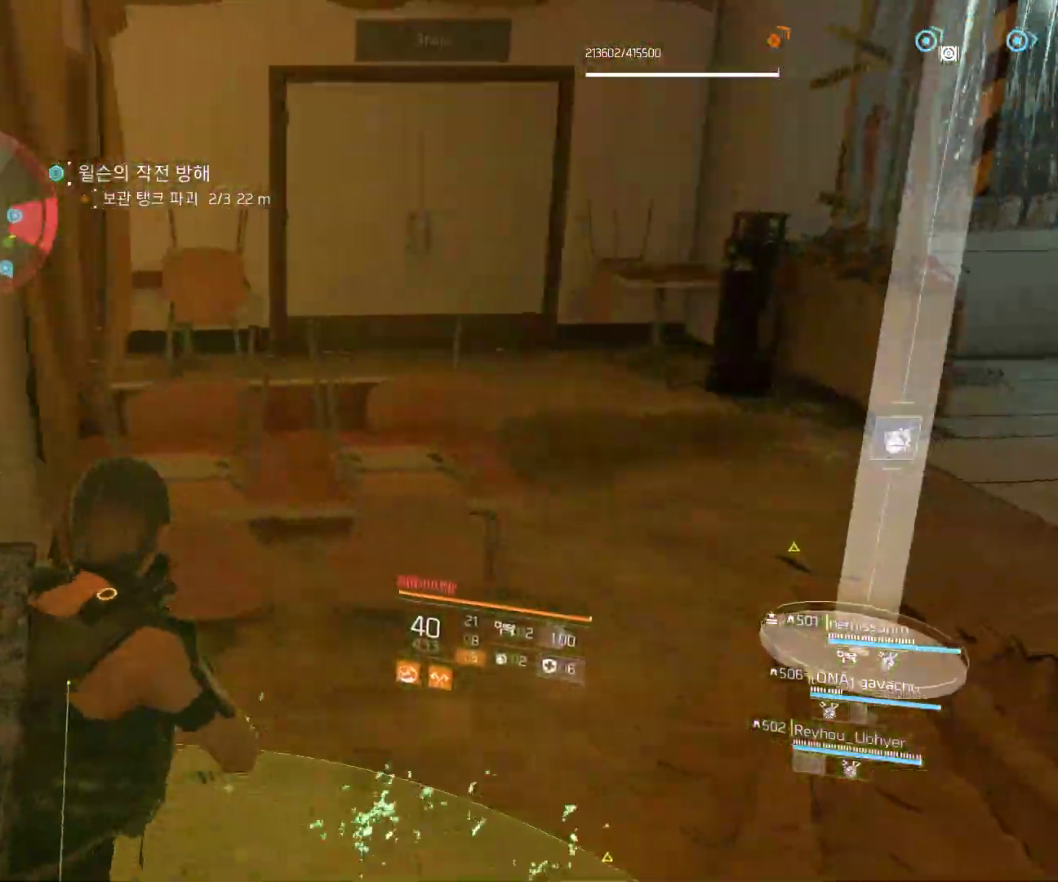
{"buttons": [], "left_stick": "center", "events": [[100, "left_stick", "center"], [167, "left_stick", "up"], [250, "left_stick", "center"]]}
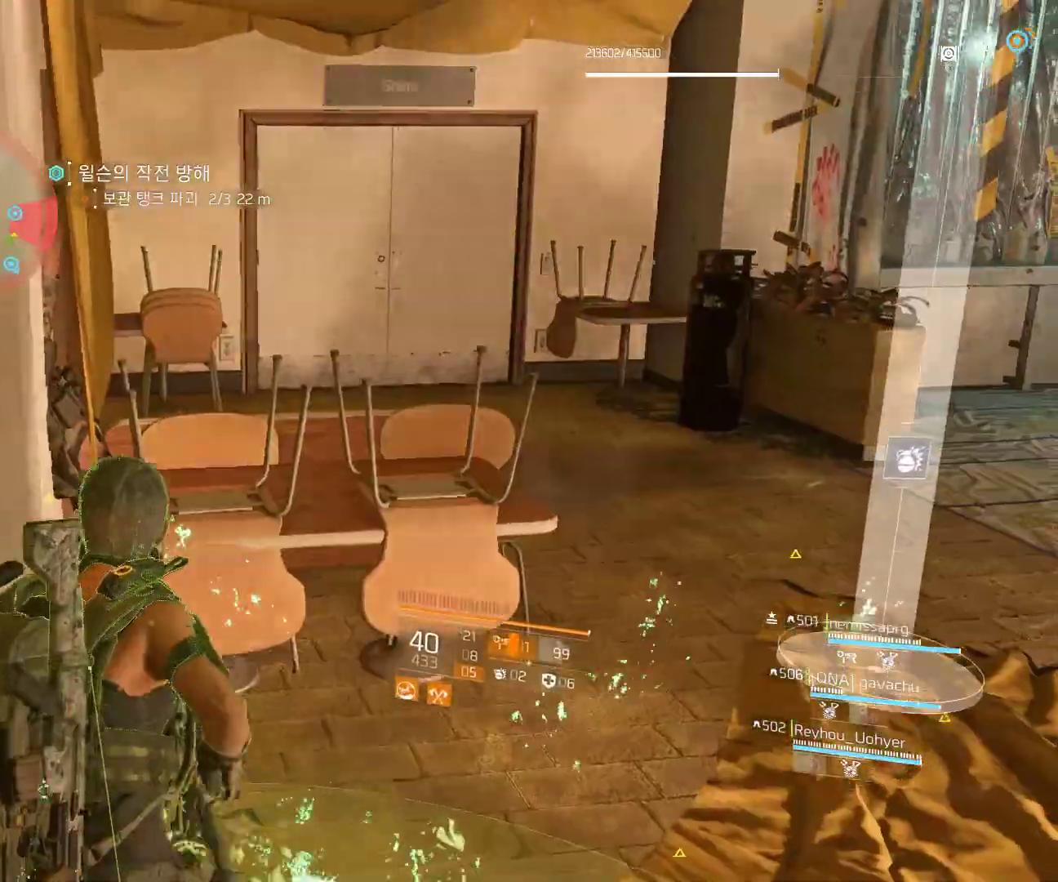
{"buttons": [], "left_stick": "center", "events": []}
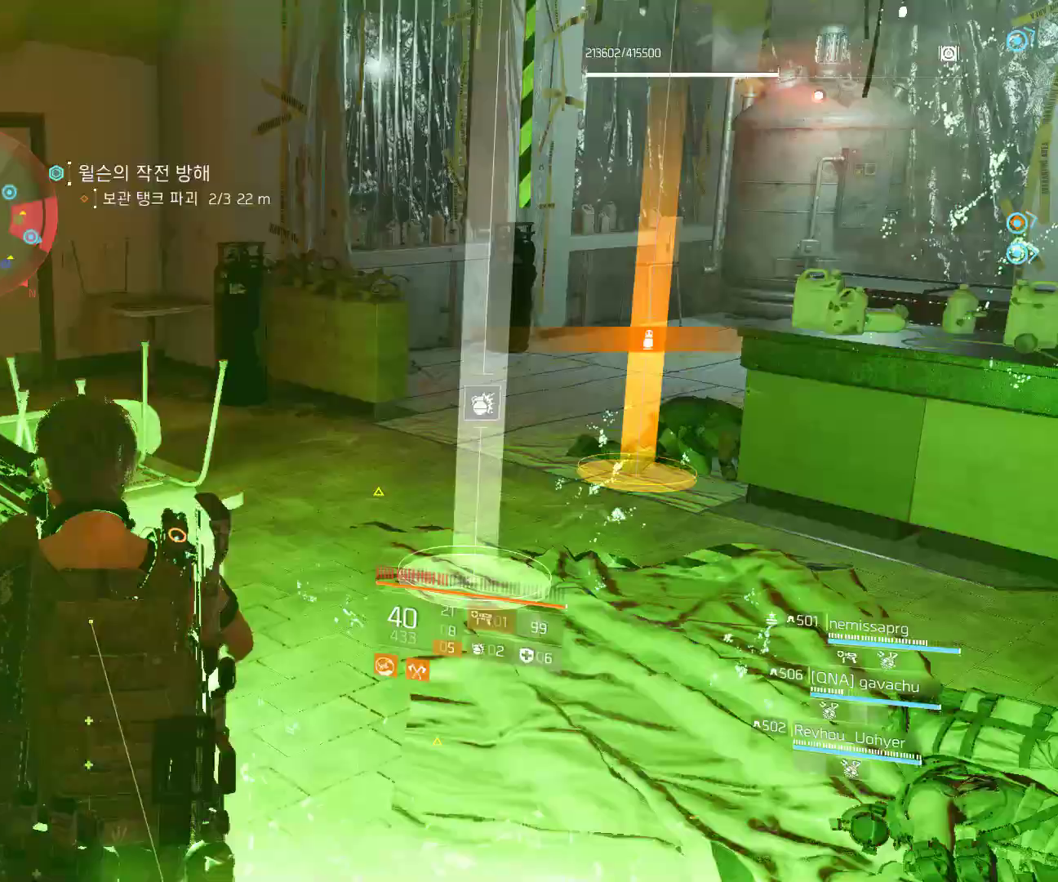
{"buttons": [], "left_stick": "up", "events": [[133, "left_stick", "up"], [183, "left_stick", "center"], [367, "left_stick", "up"]]}
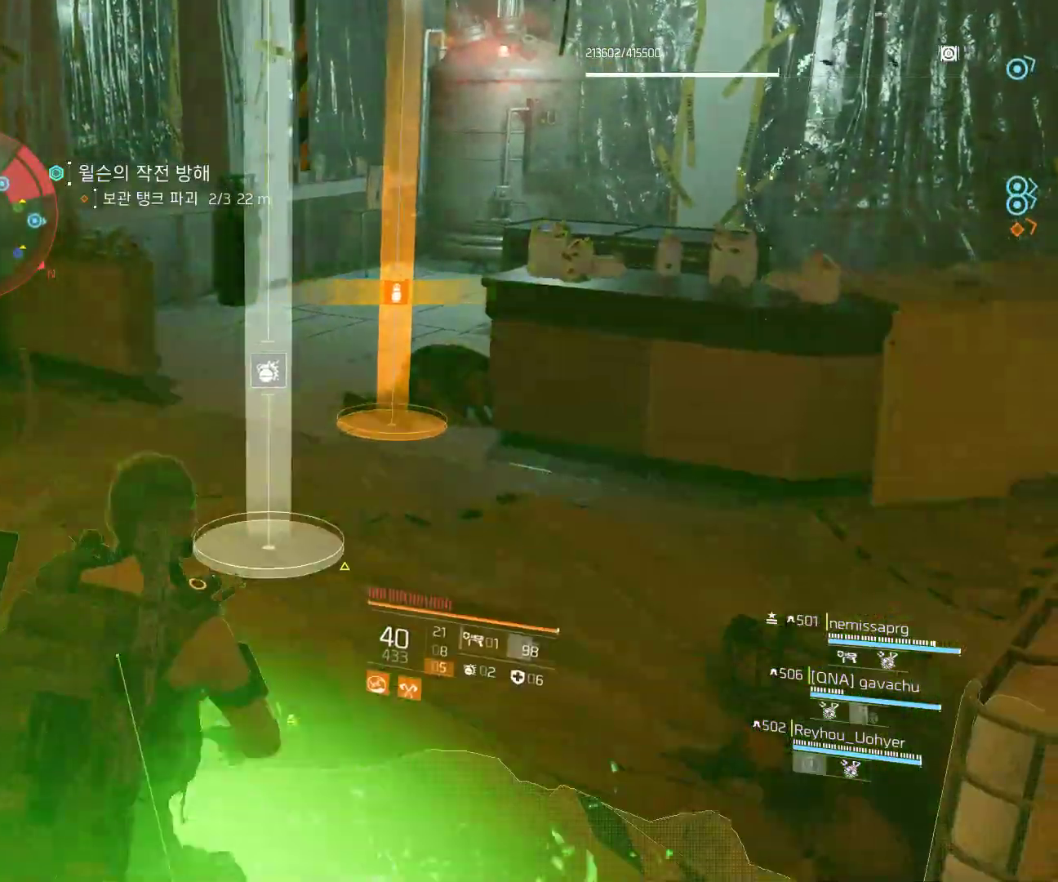
{"buttons": [], "left_stick": "up-left", "events": [[400, "left_stick", "up-left"]]}
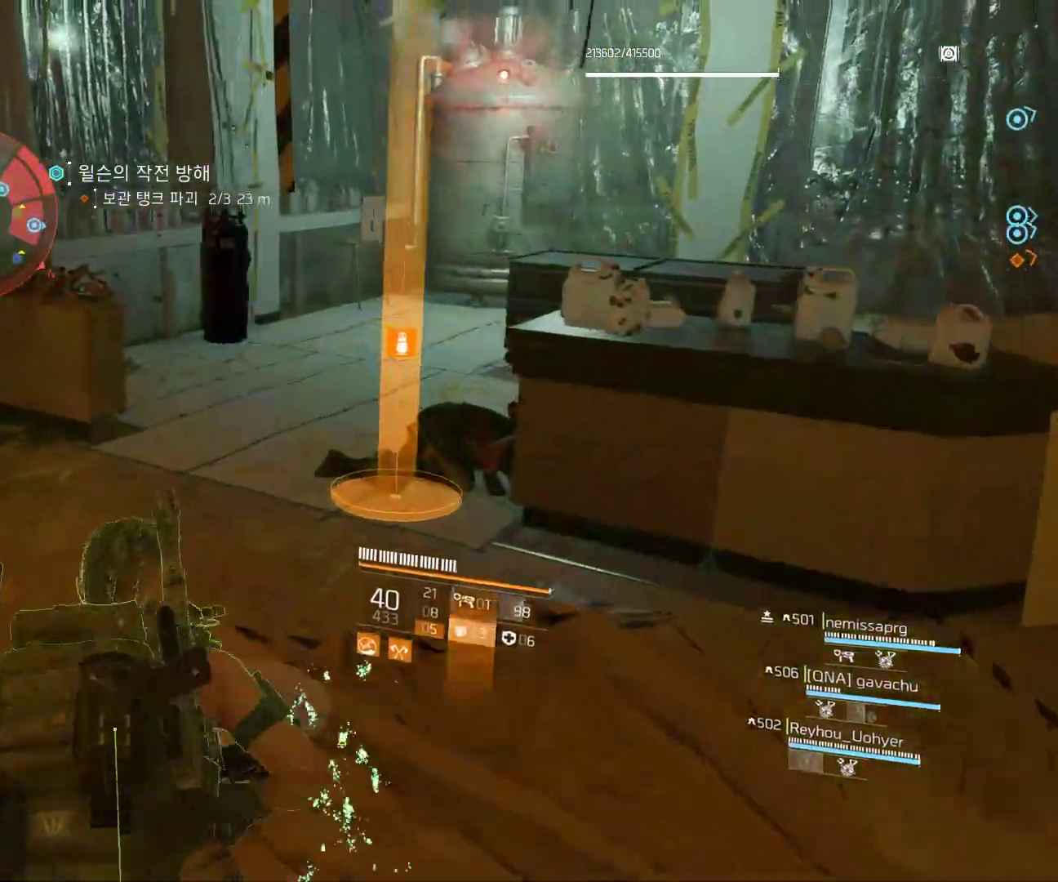
{"buttons": [], "left_stick": "center", "events": [[500, "left_stick", "center"]]}
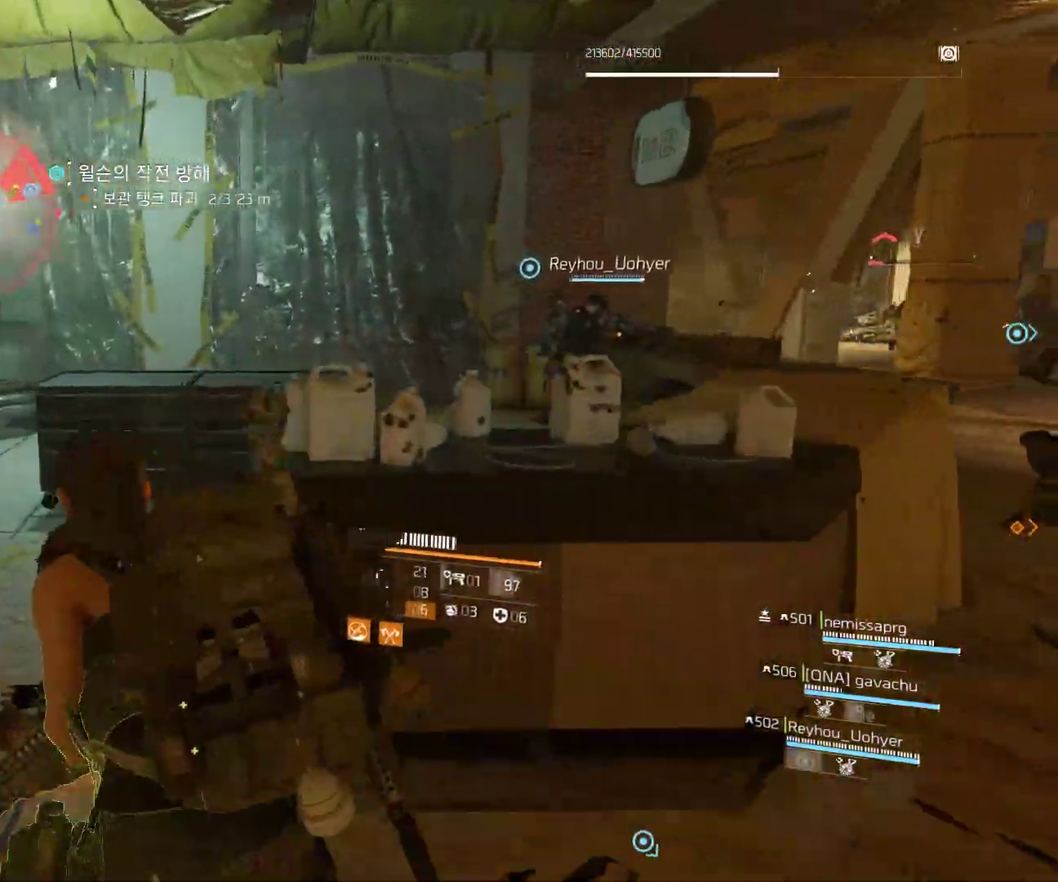
{"buttons": [], "left_stick": "down-right", "events": [[167, "left_stick", "down-right"]]}
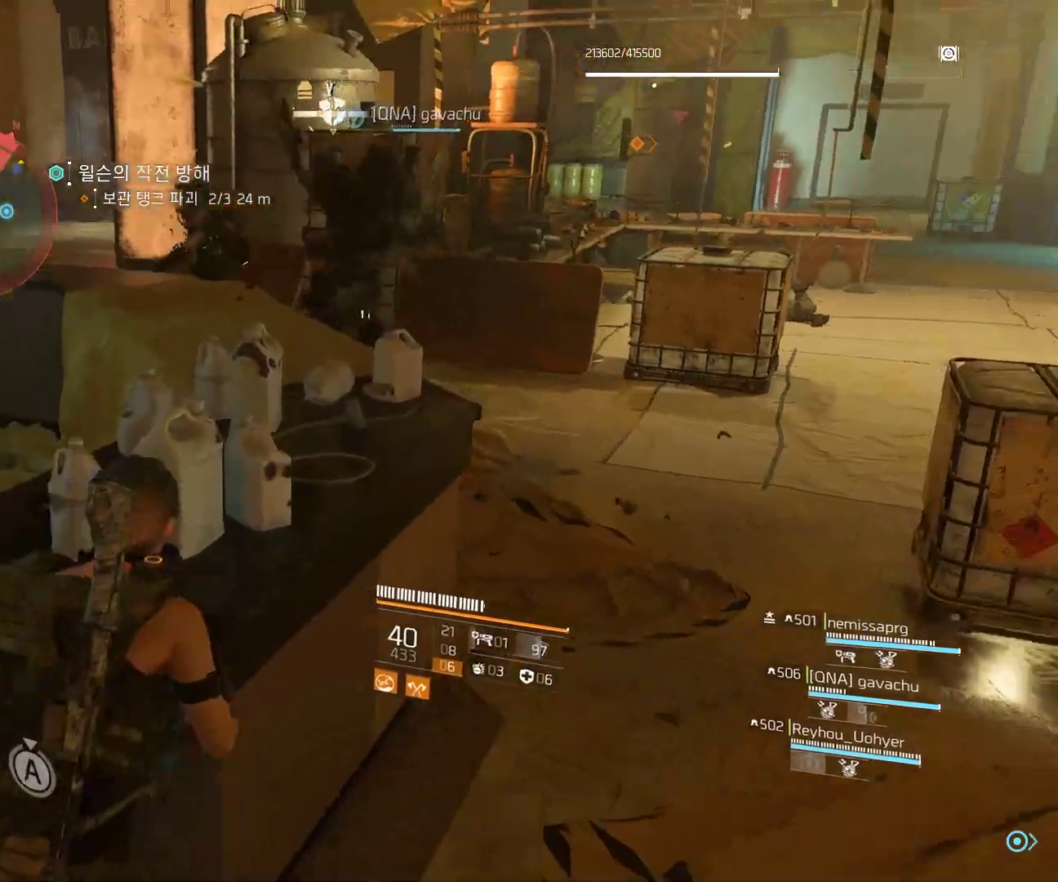
{"buttons": [], "left_stick": "down", "events": [[217, "left_stick", "down"]]}
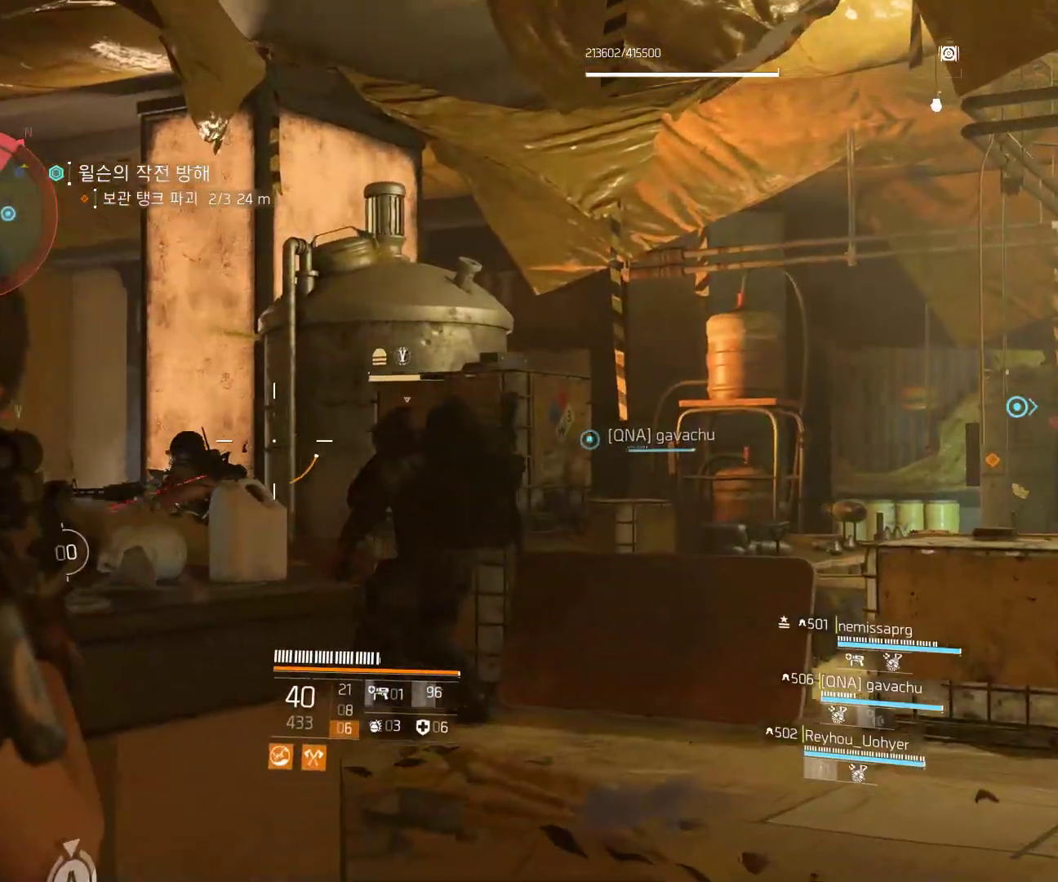
{"buttons": [], "left_stick": "right", "events": [[250, "left_stick", "down-right"], [383, "left_stick", "right"]]}
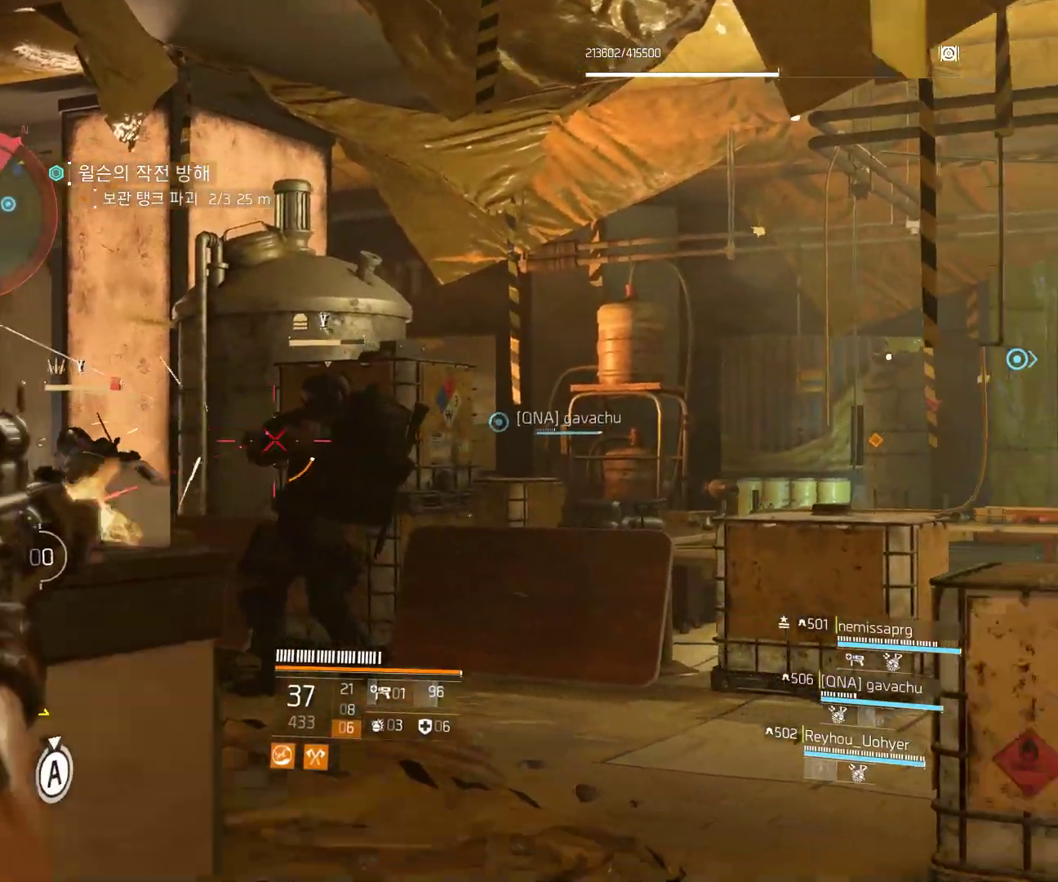
{"buttons": [], "left_stick": "center", "events": [[17, "left_stick", "center"]]}
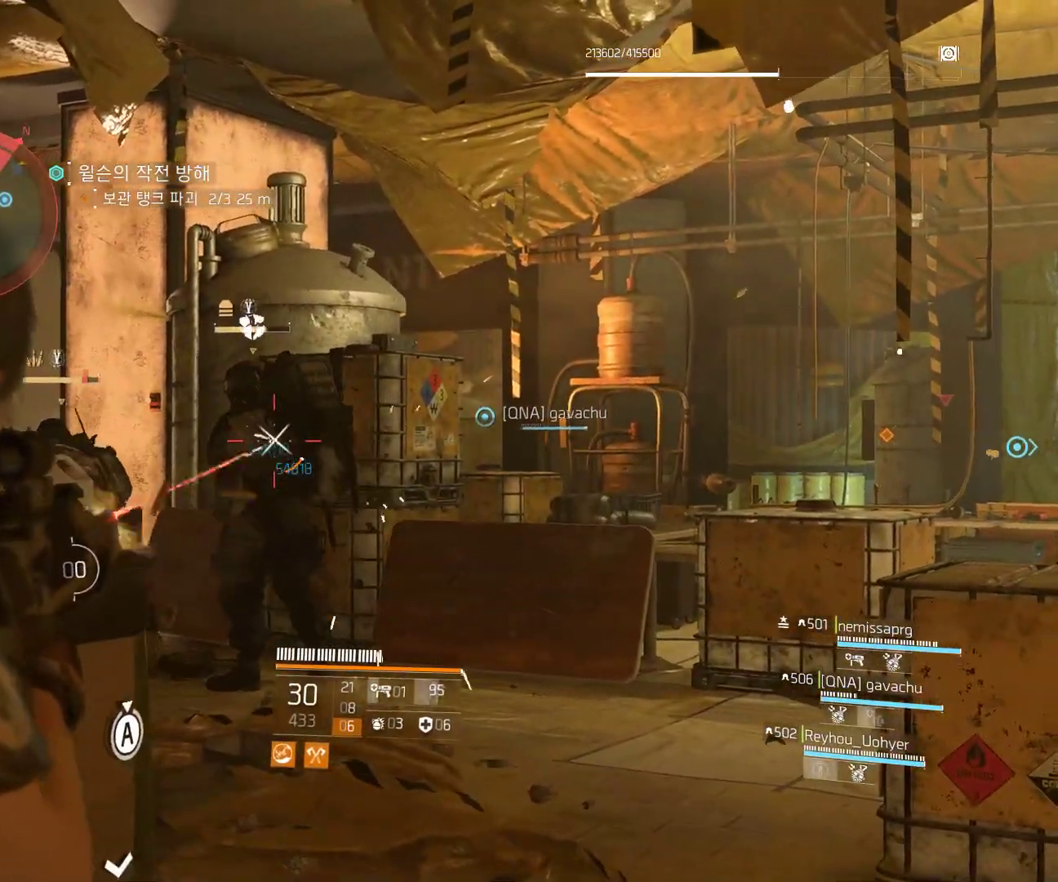
{"buttons": [], "left_stick": "center", "events": []}
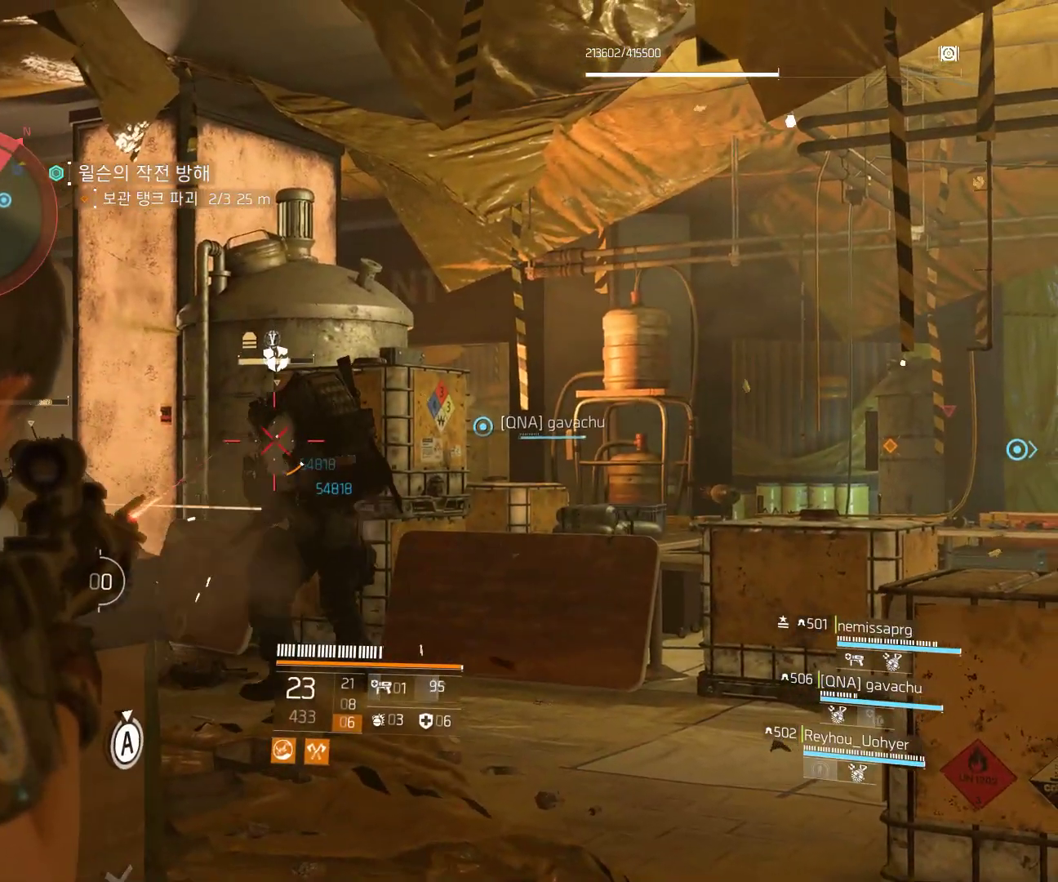
{"buttons": [], "left_stick": "center", "events": []}
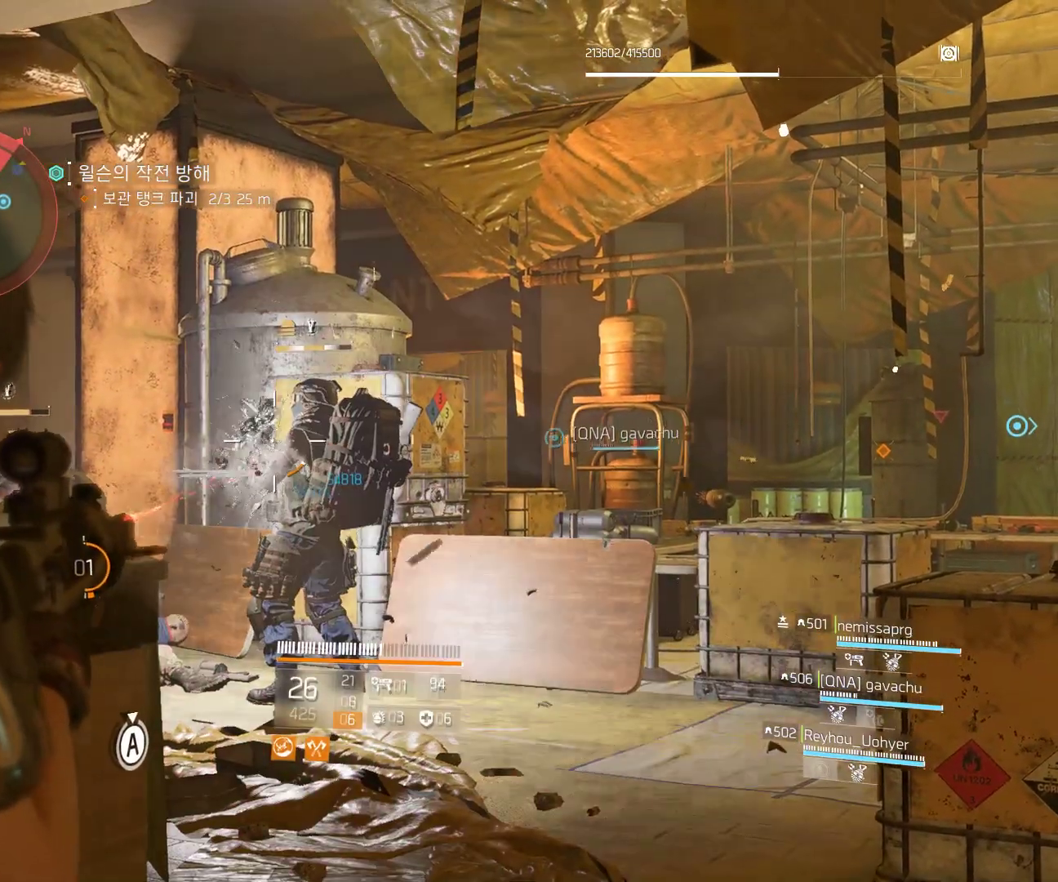
{"buttons": [], "left_stick": "center", "events": []}
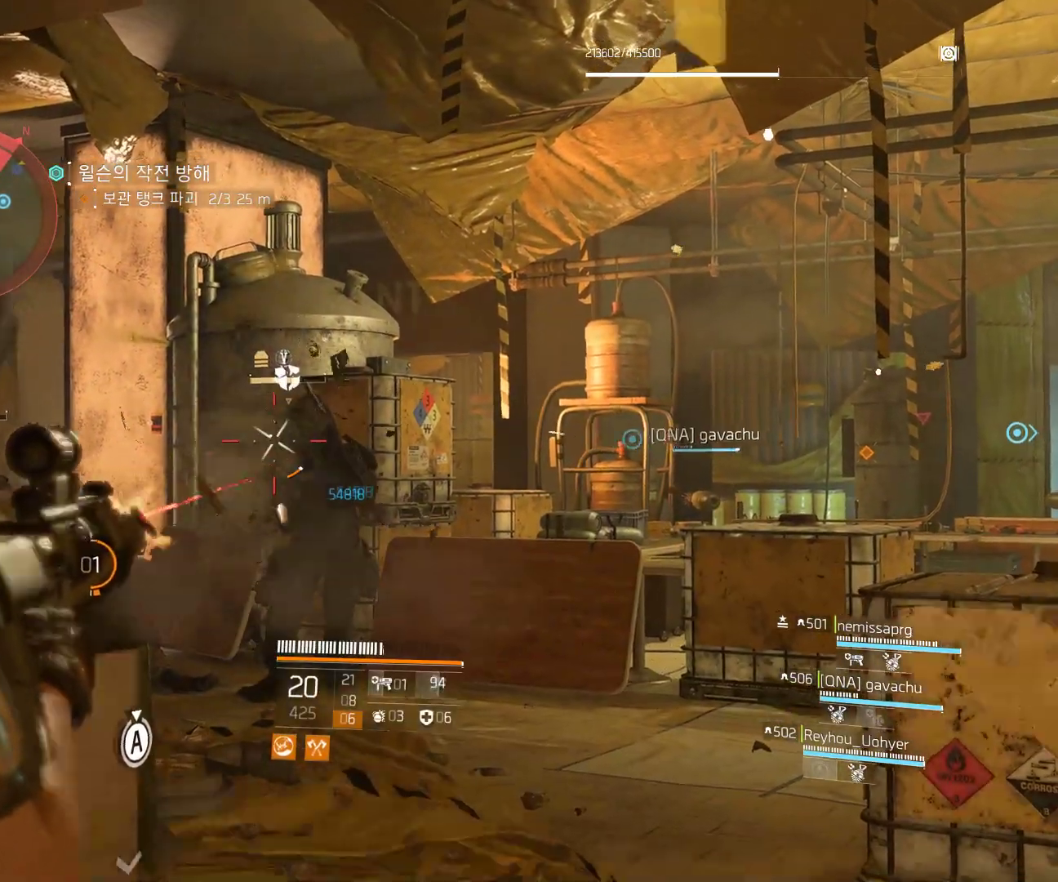
{"buttons": [], "left_stick": "center", "events": []}